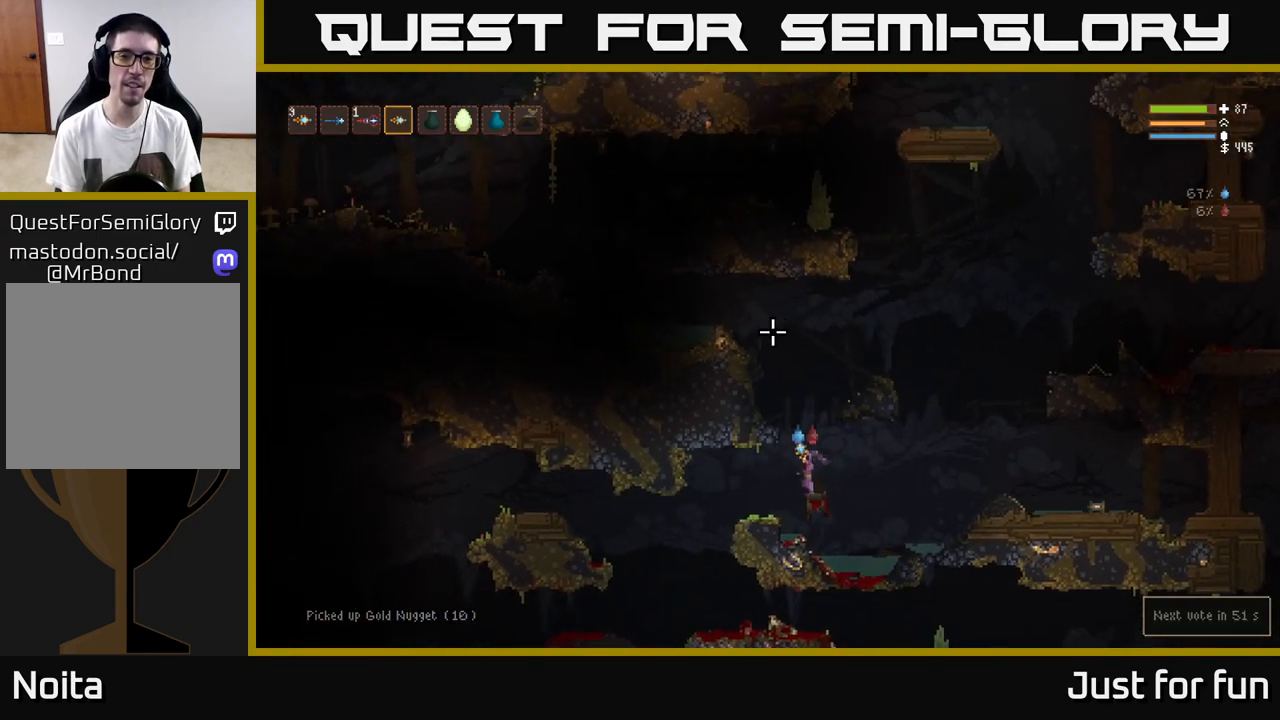
Gameplay with a controller (Xbox layout); each line is a JSON object with the inputs held at the frame after it (dt_ms = milliseconds from this image to that frame). "events" lists button and stick changes between this image and that frame as [ms after this image, input, new state], when the widget could be followed in between. Not read: R3.
{"dt_ms": 500, "buttons": [], "left_stick": "left", "right_stick": "left", "events": [[17, "L2", "down"], [17, "left_stick", "left"], [150, "L2", "up"], [183, "right_stick", "up"], [433, "right_stick", "left"]]}
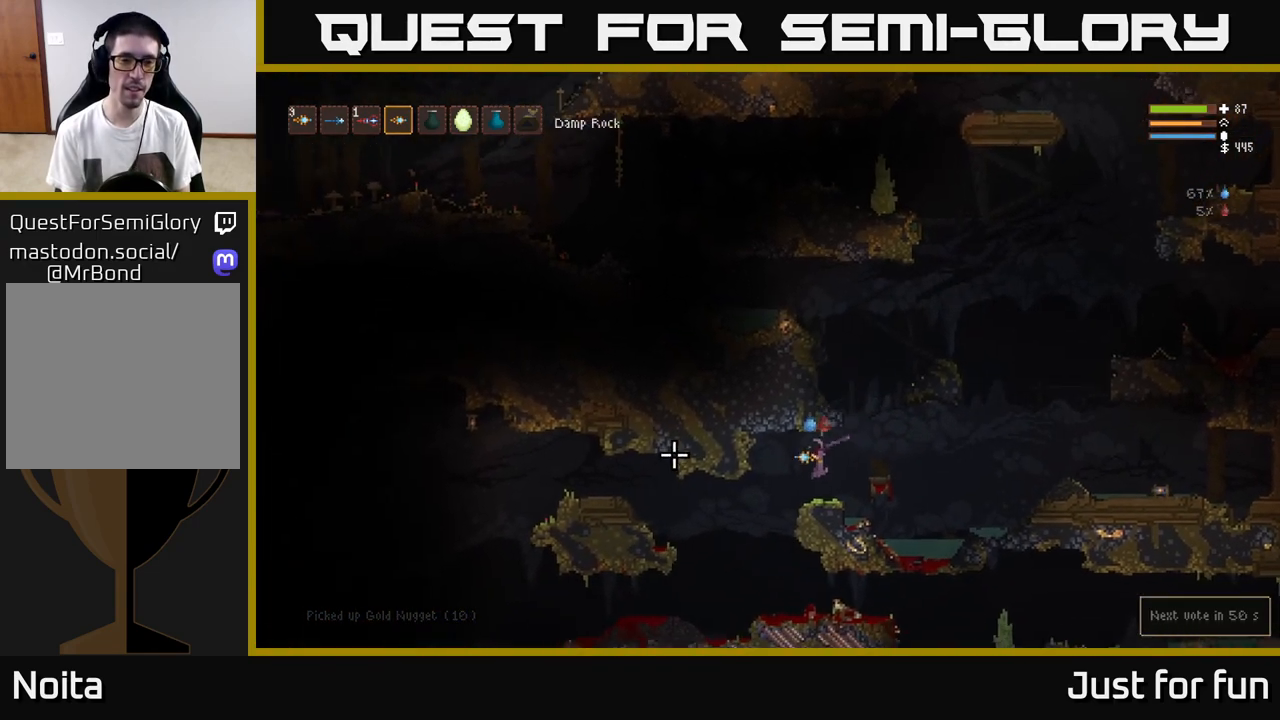
{"dt_ms": 500, "buttons": [], "left_stick": "left", "right_stick": "down", "events": [[200, "right_stick", "down"]]}
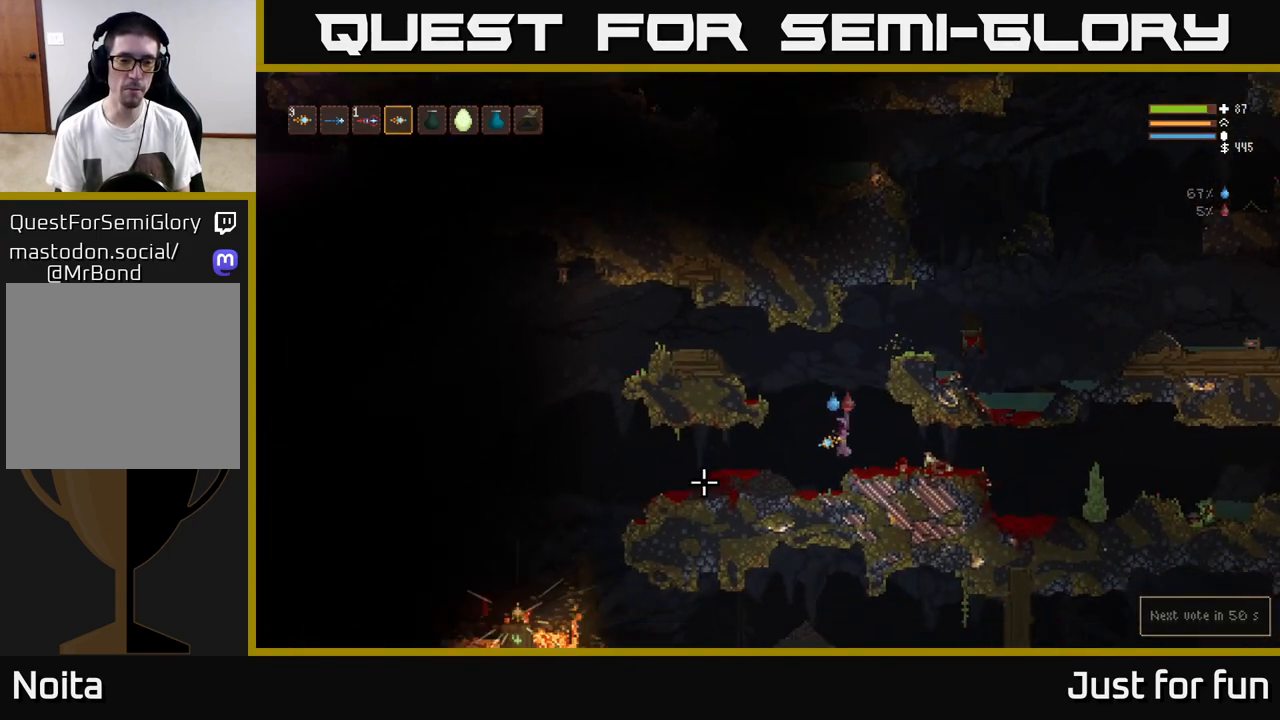
{"dt_ms": 1000, "buttons": [], "left_stick": "left", "right_stick": "left"}
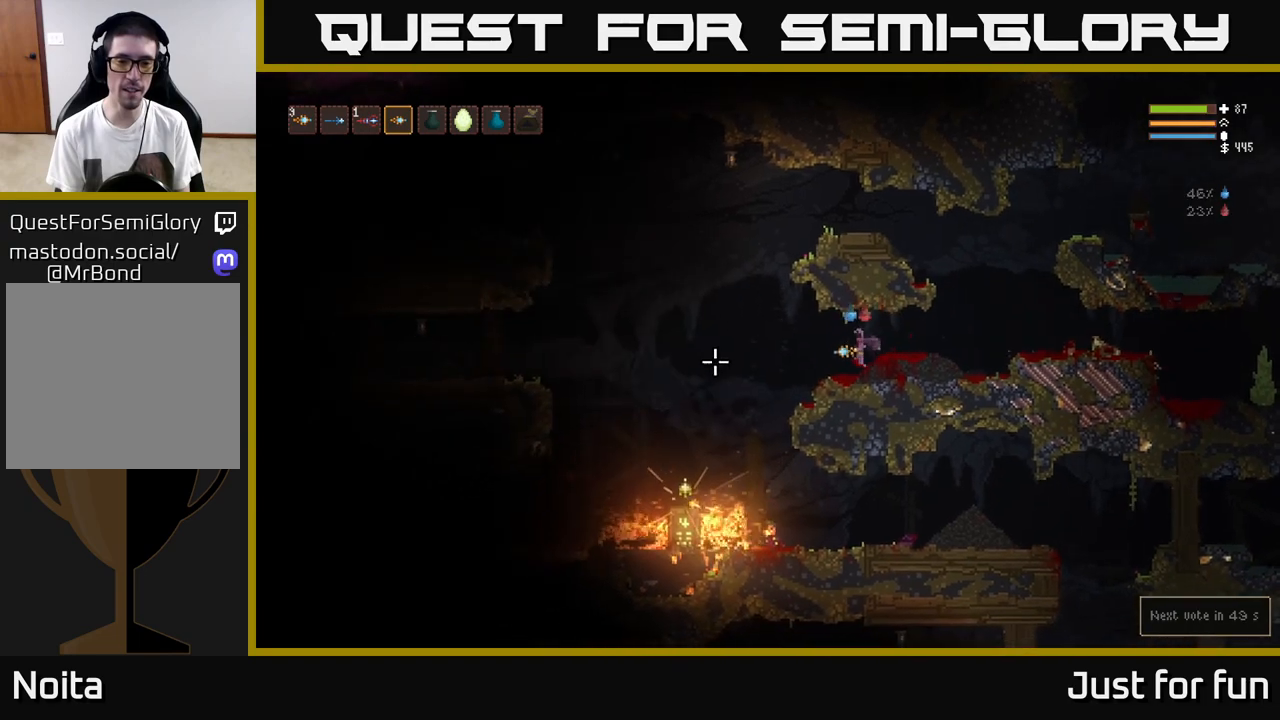
{"dt_ms": 500, "buttons": [], "left_stick": "left", "right_stick": "left", "events": [[317, "L2", "down"], [450, "L2", "up"]]}
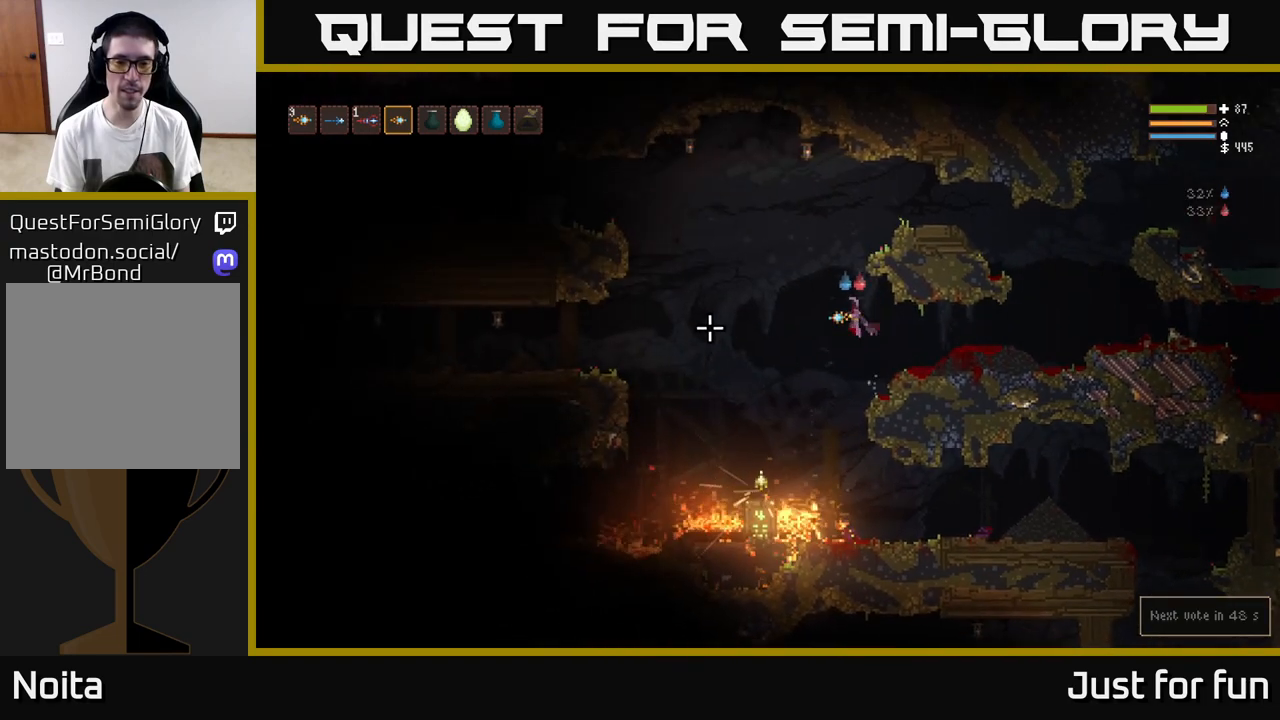
{"dt_ms": 500, "buttons": [], "left_stick": "left", "right_stick": "center", "events": [[67, "right_stick", "center"]]}
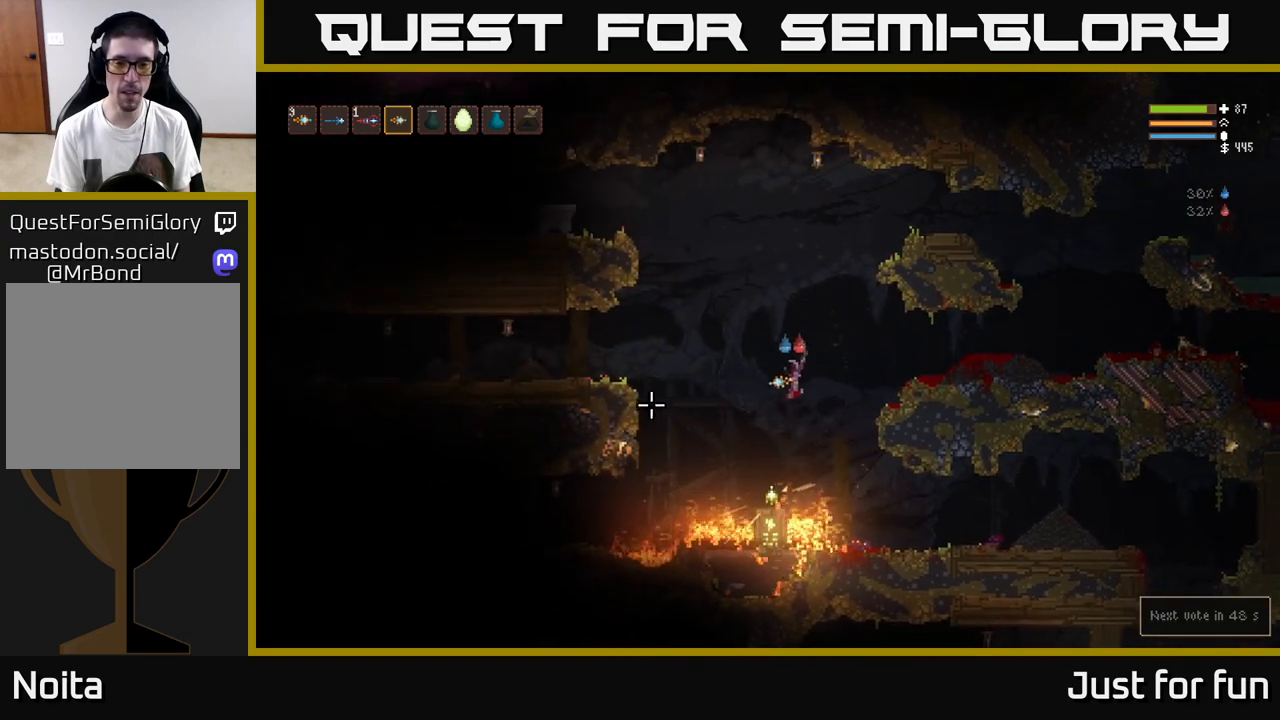
{"dt_ms": 500, "buttons": [], "left_stick": "center", "right_stick": "center", "events": [[167, "left_stick", "center"], [250, "A", "down"], [350, "A", "up"]]}
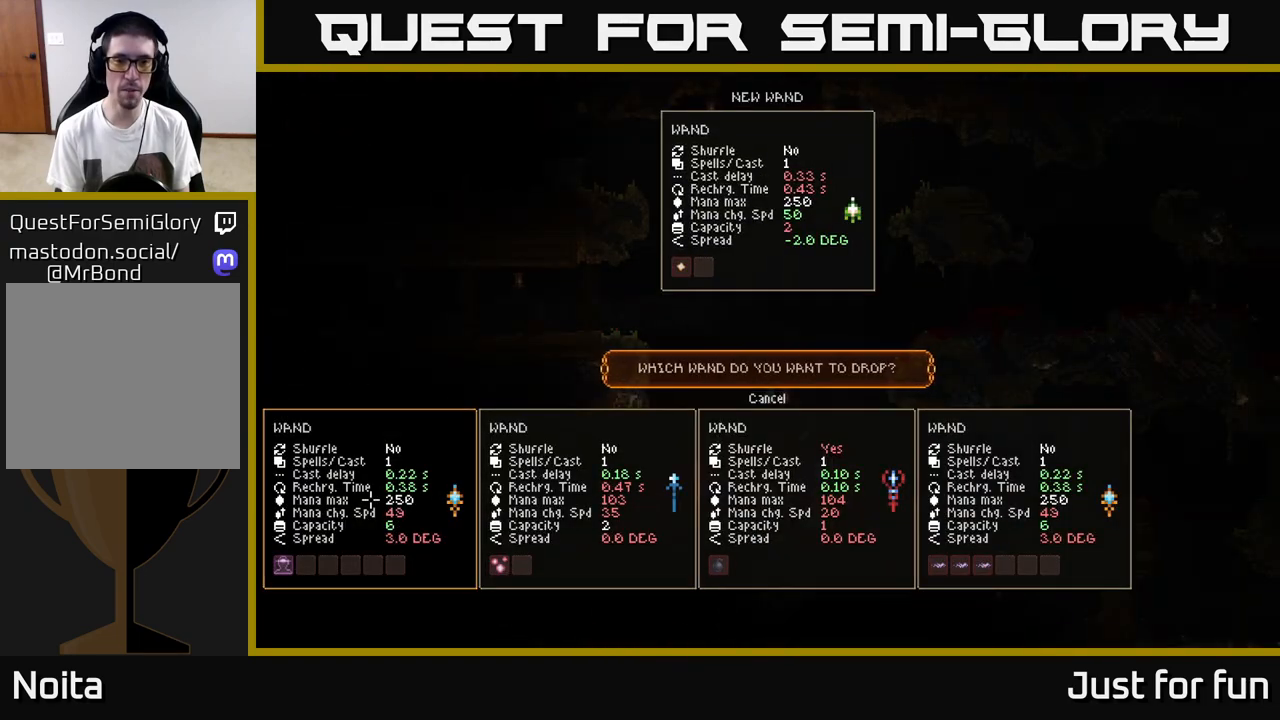
{"dt_ms": 500, "buttons": [], "left_stick": "center", "right_stick": "center", "events": []}
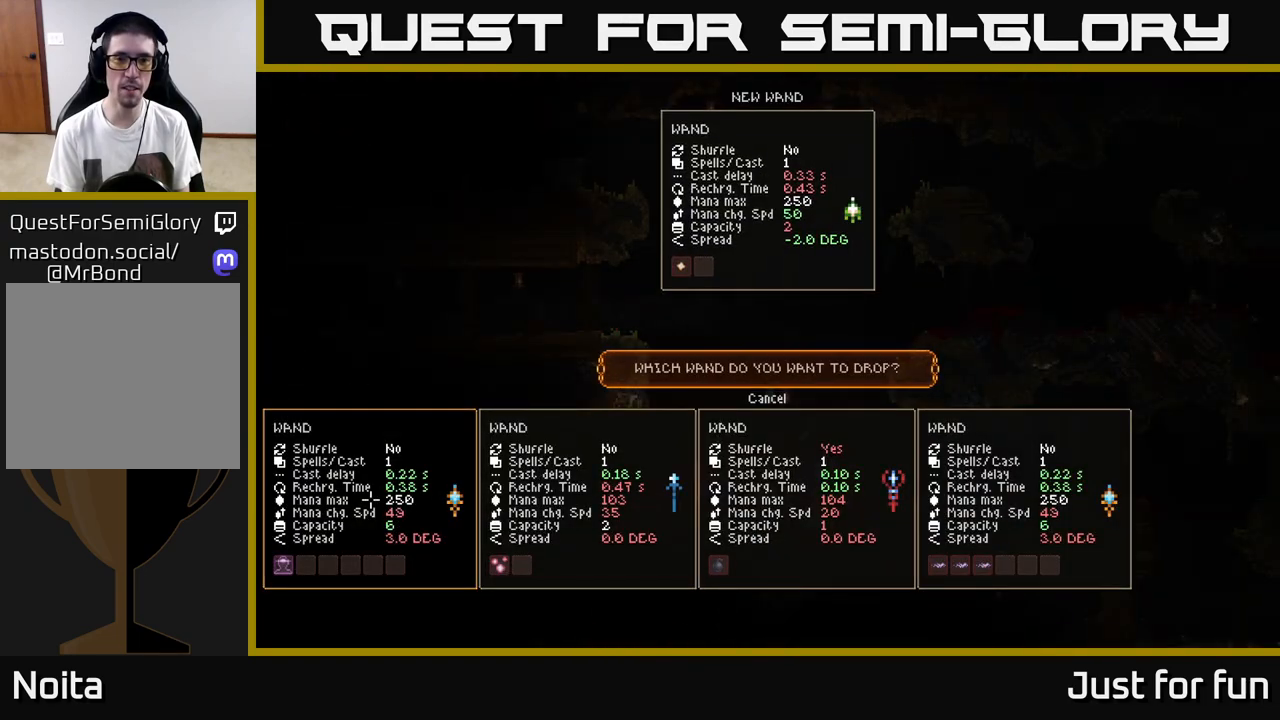
{"dt_ms": 500, "buttons": [], "left_stick": "center", "right_stick": "center", "events": []}
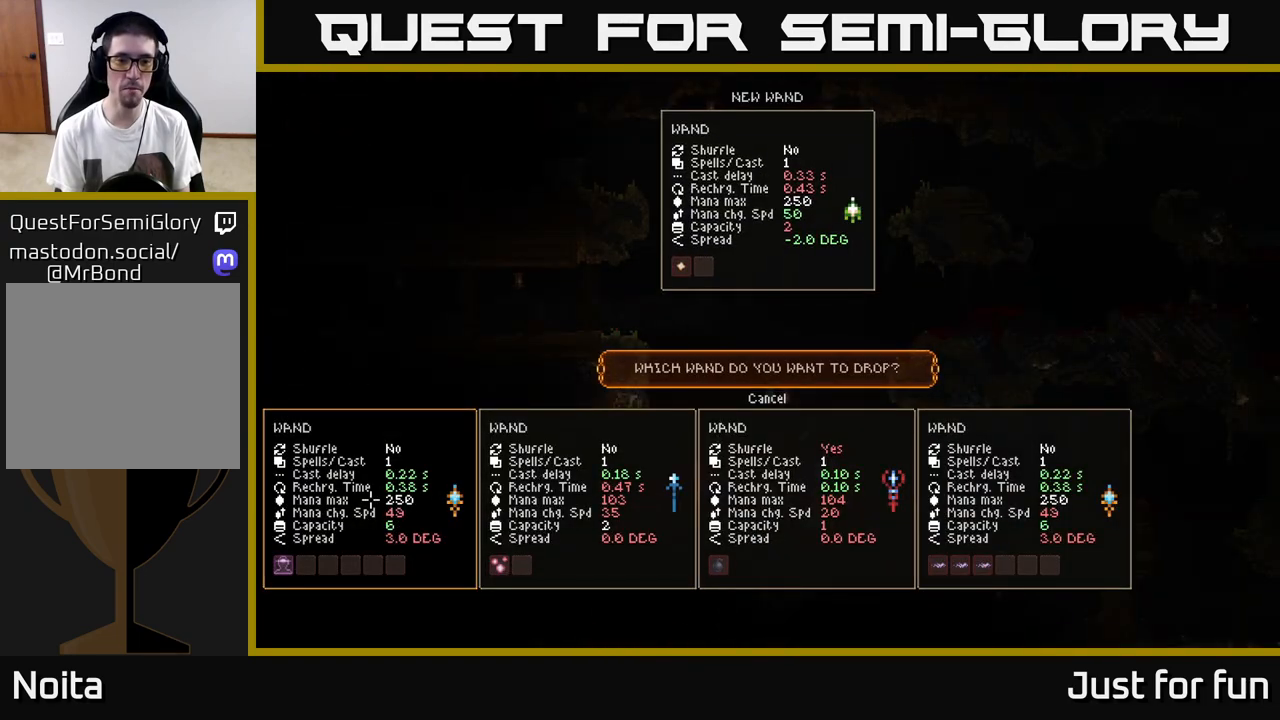
{"dt_ms": 500, "buttons": [], "left_stick": "center", "right_stick": "center", "events": []}
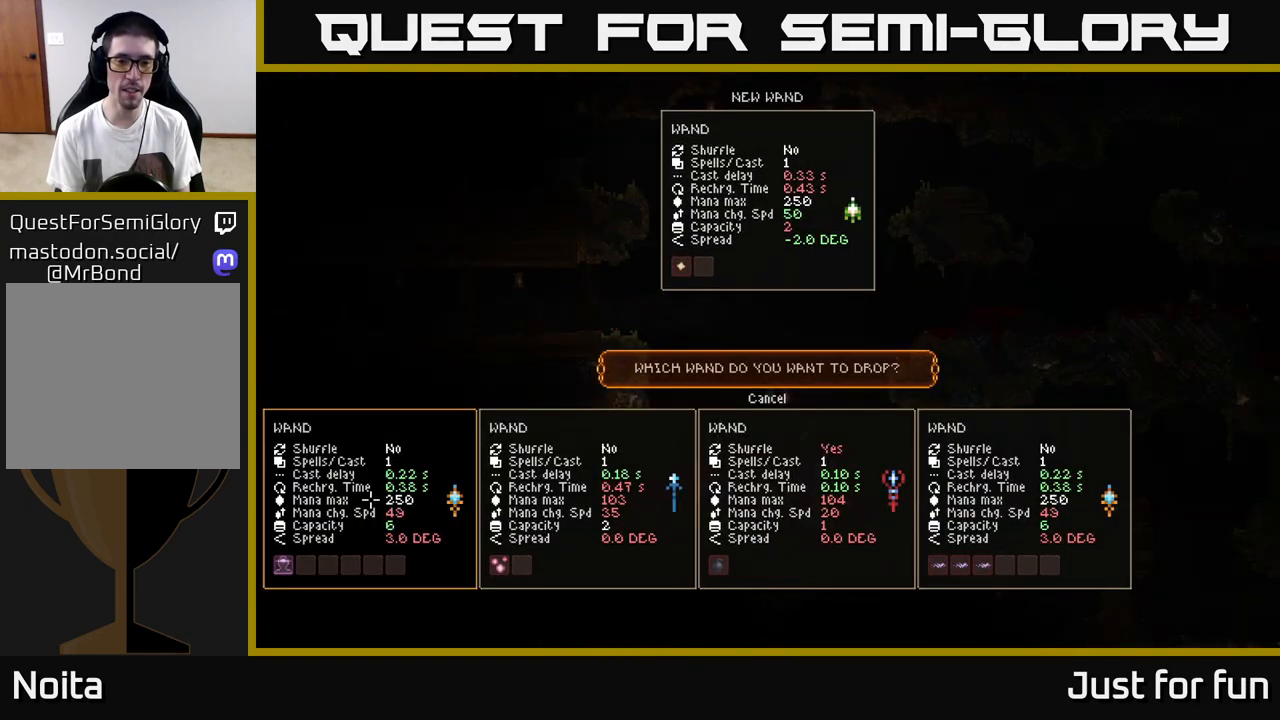
{"dt_ms": 500, "buttons": [], "left_stick": "center", "right_stick": "center", "events": []}
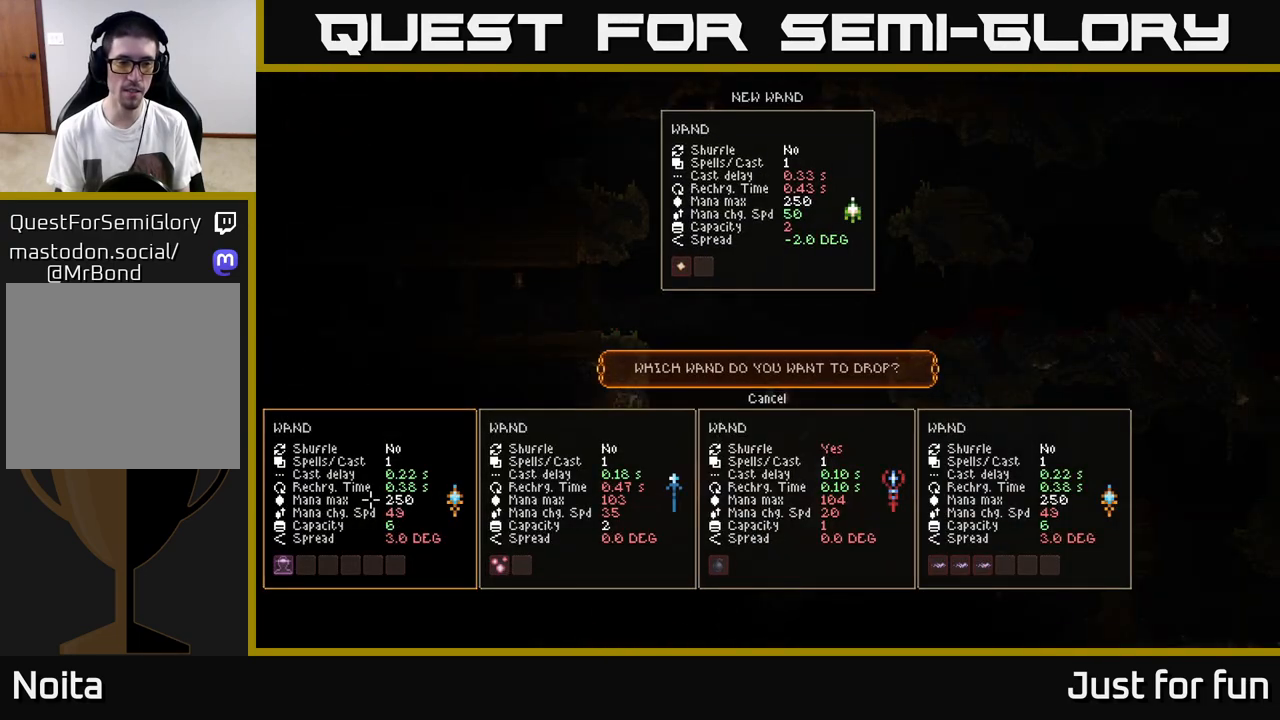
{"dt_ms": 500, "buttons": [], "left_stick": "center", "right_stick": "center", "events": []}
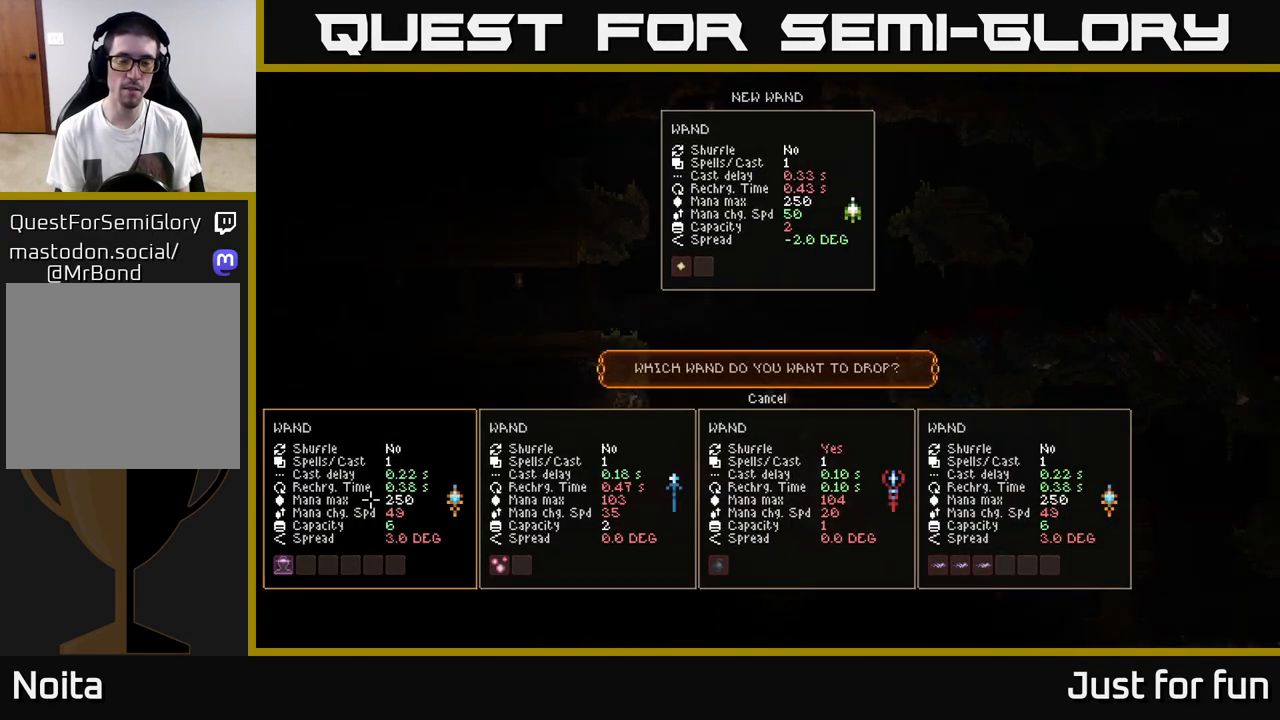
{"dt_ms": 500, "buttons": [], "left_stick": "center", "right_stick": "center", "events": []}
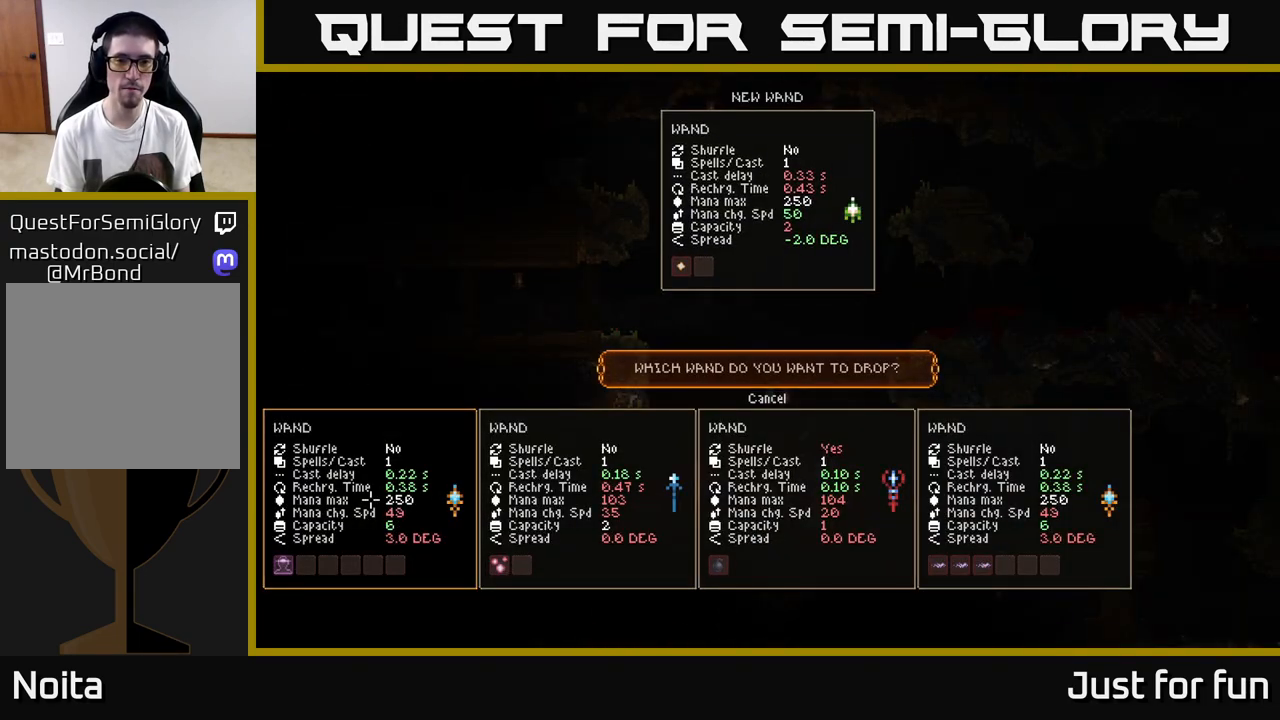
{"dt_ms": 500, "buttons": [], "left_stick": "center", "right_stick": "center", "events": []}
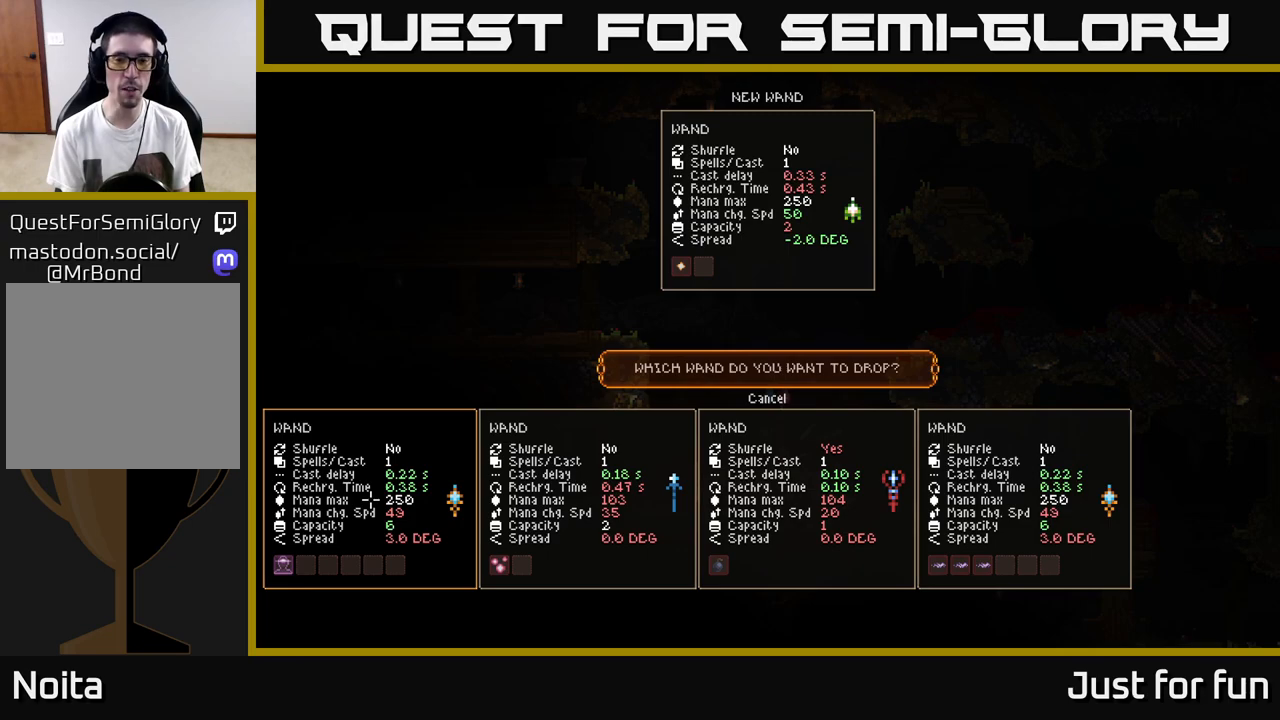
{"dt_ms": 500, "buttons": [], "left_stick": "center", "right_stick": "center", "events": []}
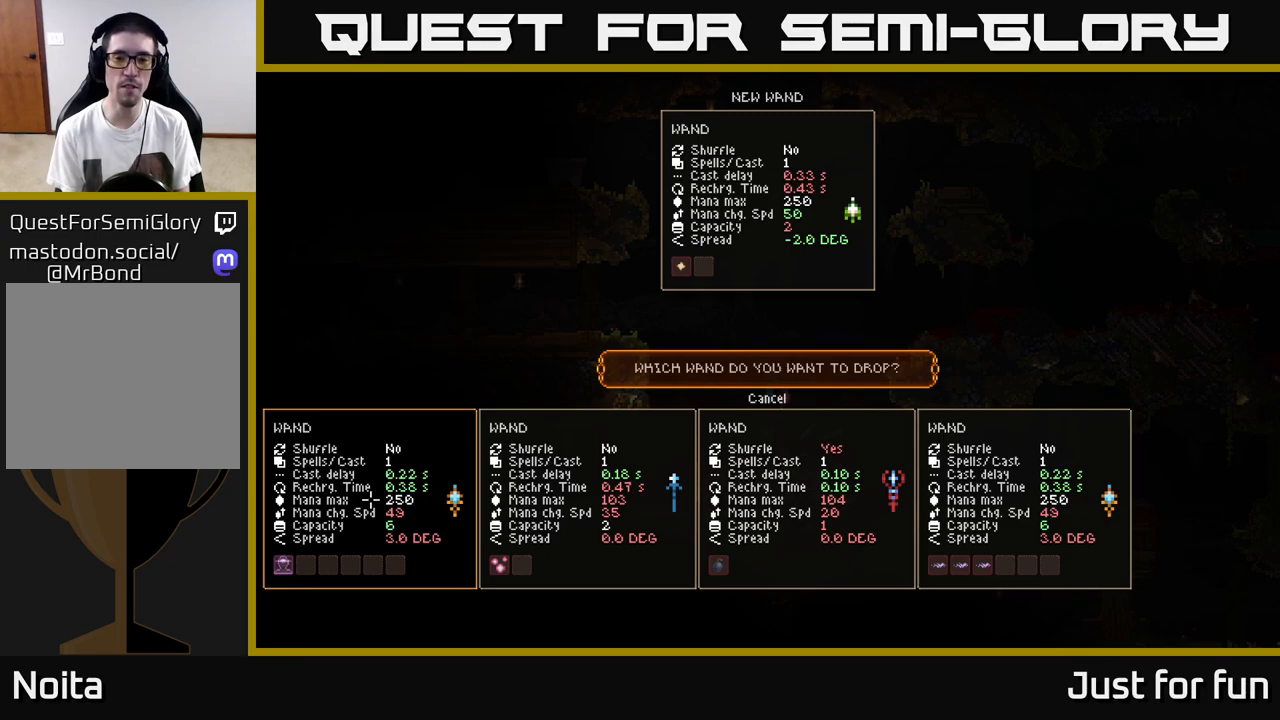
{"dt_ms": 500, "buttons": [], "left_stick": "center", "right_stick": "center", "events": [[167, "left_stick", "up"], [350, "left_stick", "center"]]}
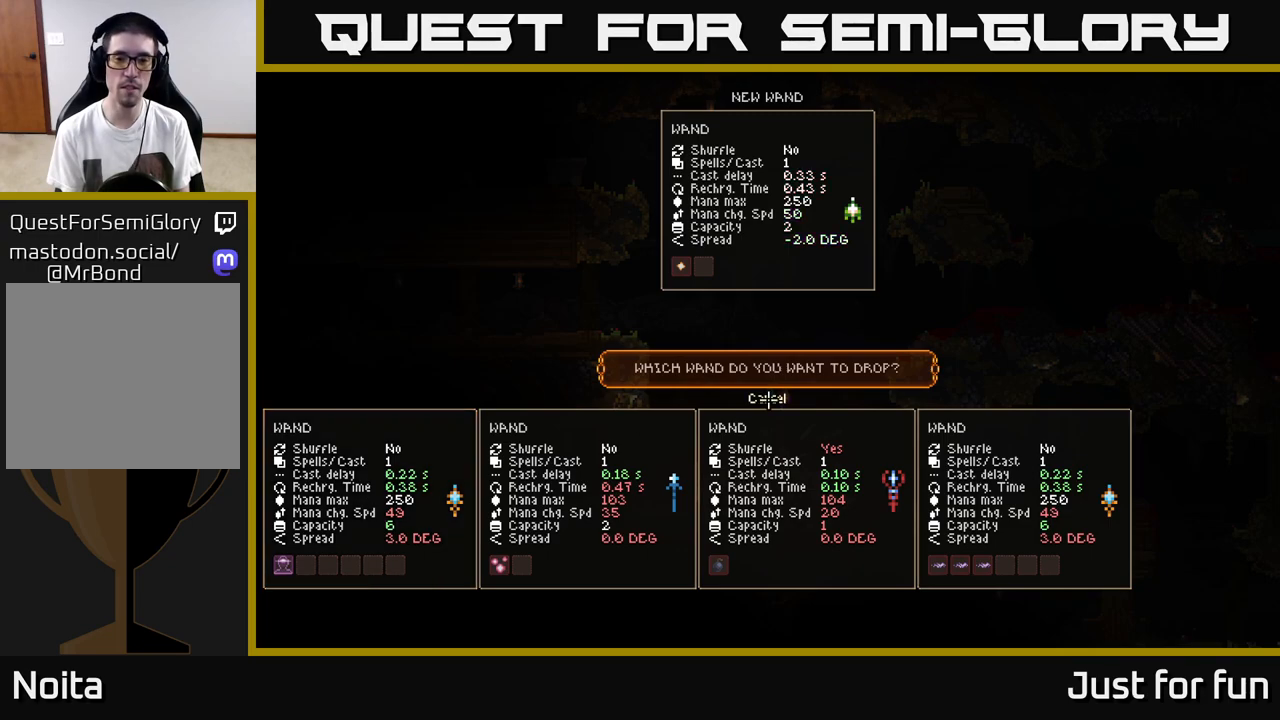
{"dt_ms": 500, "buttons": [], "left_stick": "left", "right_stick": "center", "events": [[433, "left_stick", "left"]]}
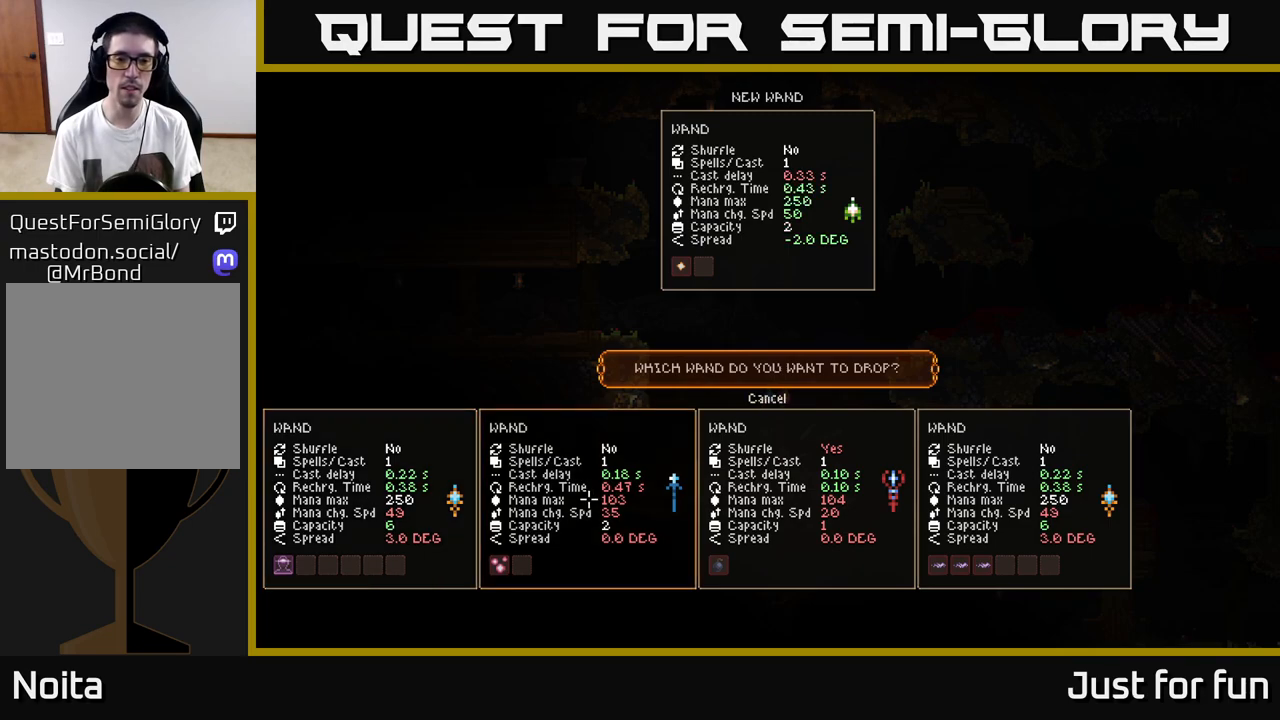
{"dt_ms": 500, "buttons": ["L2"], "left_stick": "center", "right_stick": "center", "events": [[133, "left_stick", "center"], [350, "A", "down"], [417, "A", "up"], [433, "L2", "down"]]}
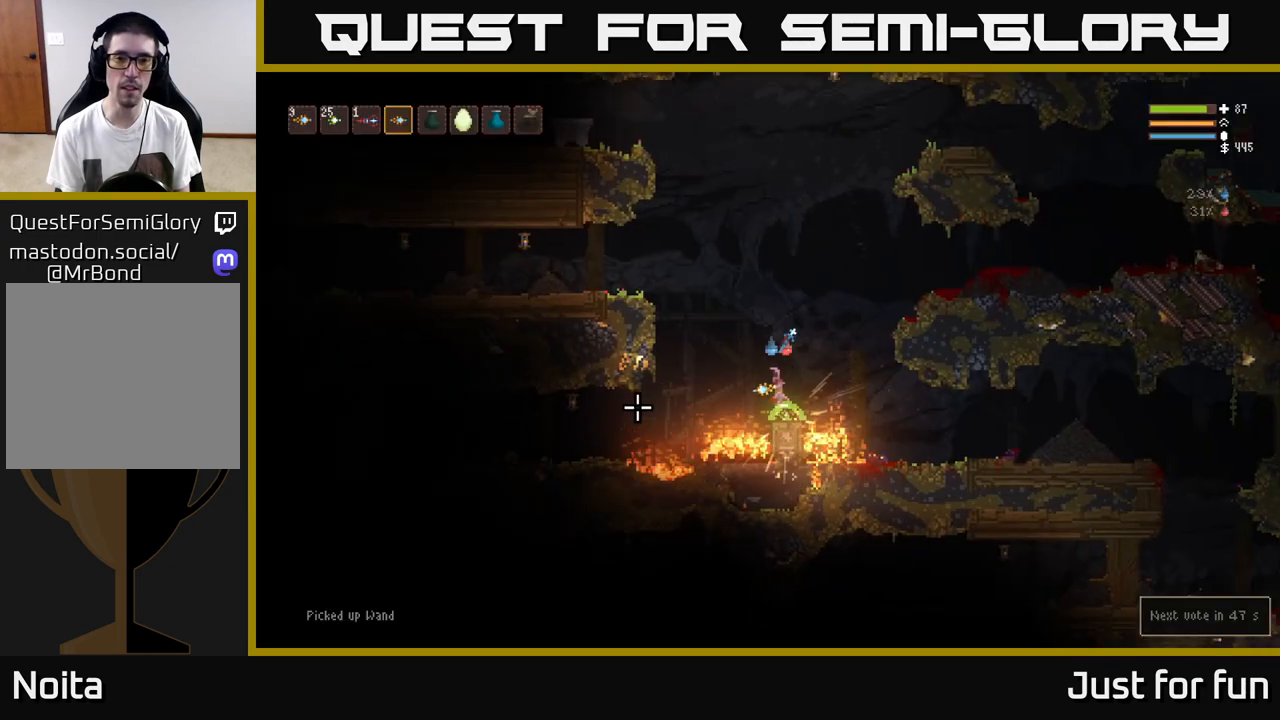
{"dt_ms": 500, "buttons": [], "left_stick": "left", "right_stick": "left", "events": [[183, "left_stick", "left"], [400, "L2", "up"], [433, "right_stick", "left"]]}
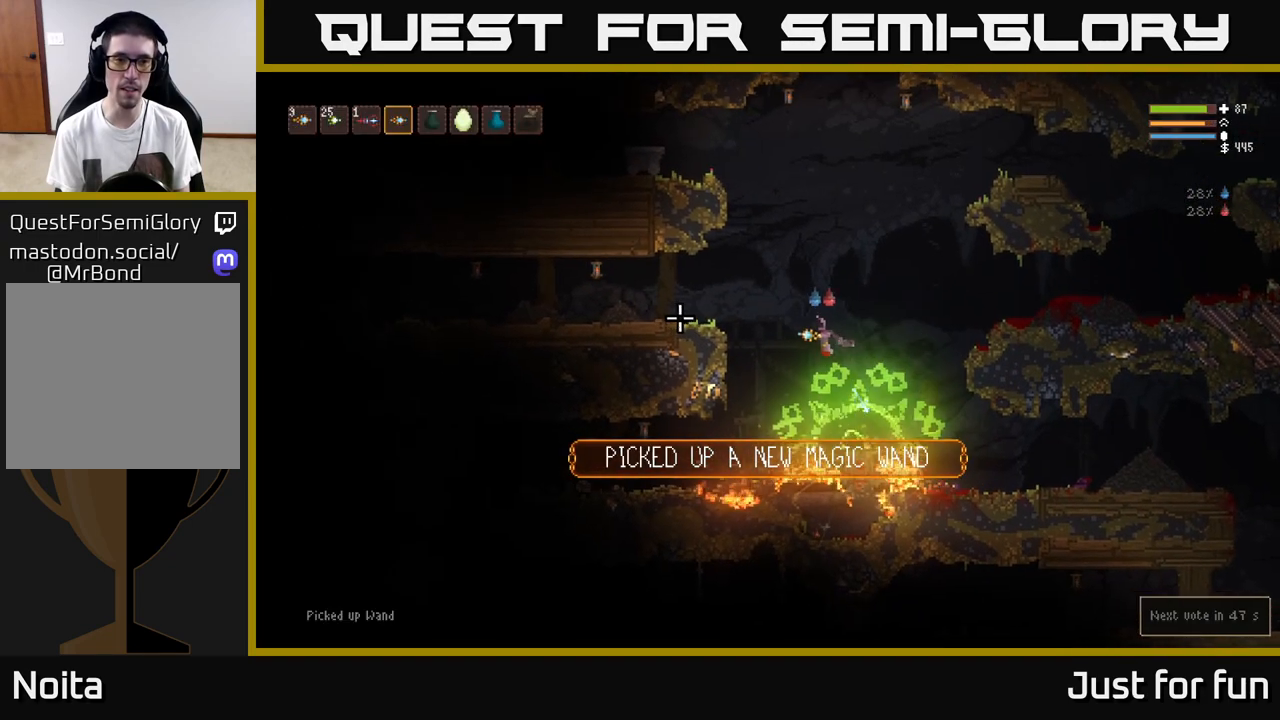
{"dt_ms": 500, "buttons": [], "left_stick": "left", "right_stick": "left", "events": [[133, "L2", "down"], [400, "L2", "up"]]}
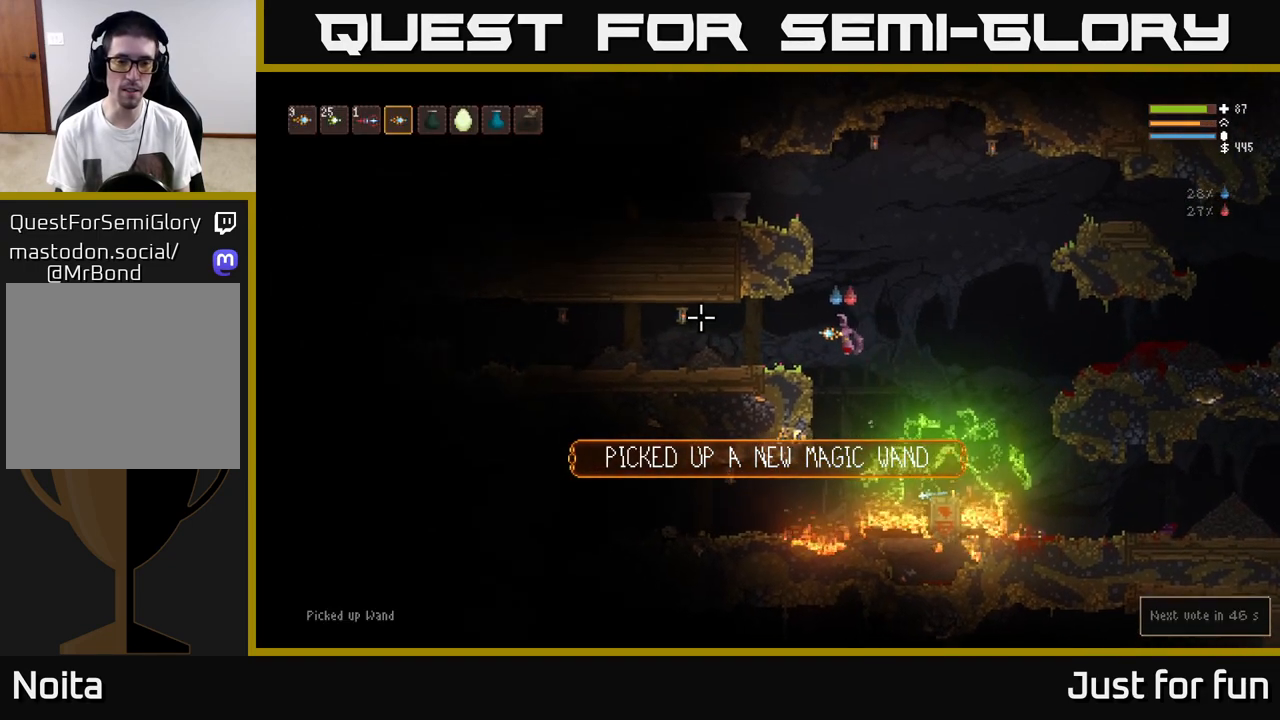
{"dt_ms": 1000, "buttons": ["L2"], "left_stick": "right", "right_stick": "center"}
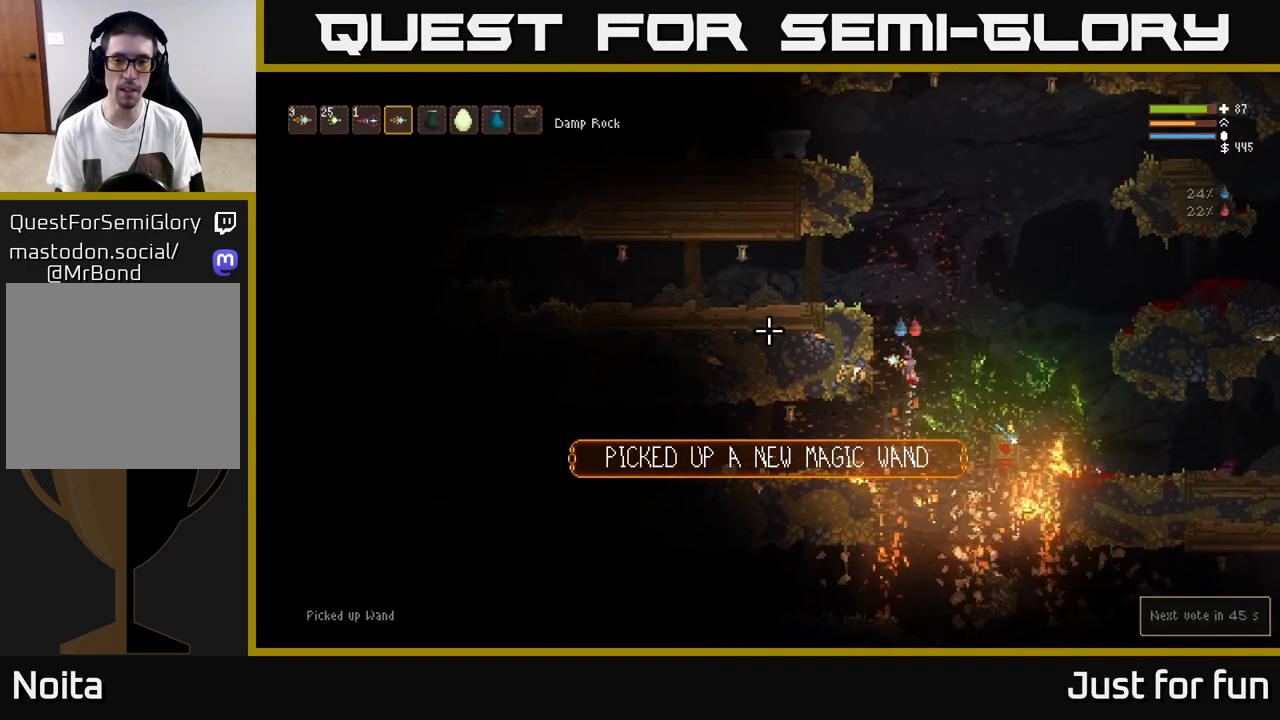
{"dt_ms": 500, "buttons": [], "left_stick": "left", "right_stick": "down", "events": [[83, "left_stick", "left"], [283, "right_stick", "down"], [317, "L2", "up"]]}
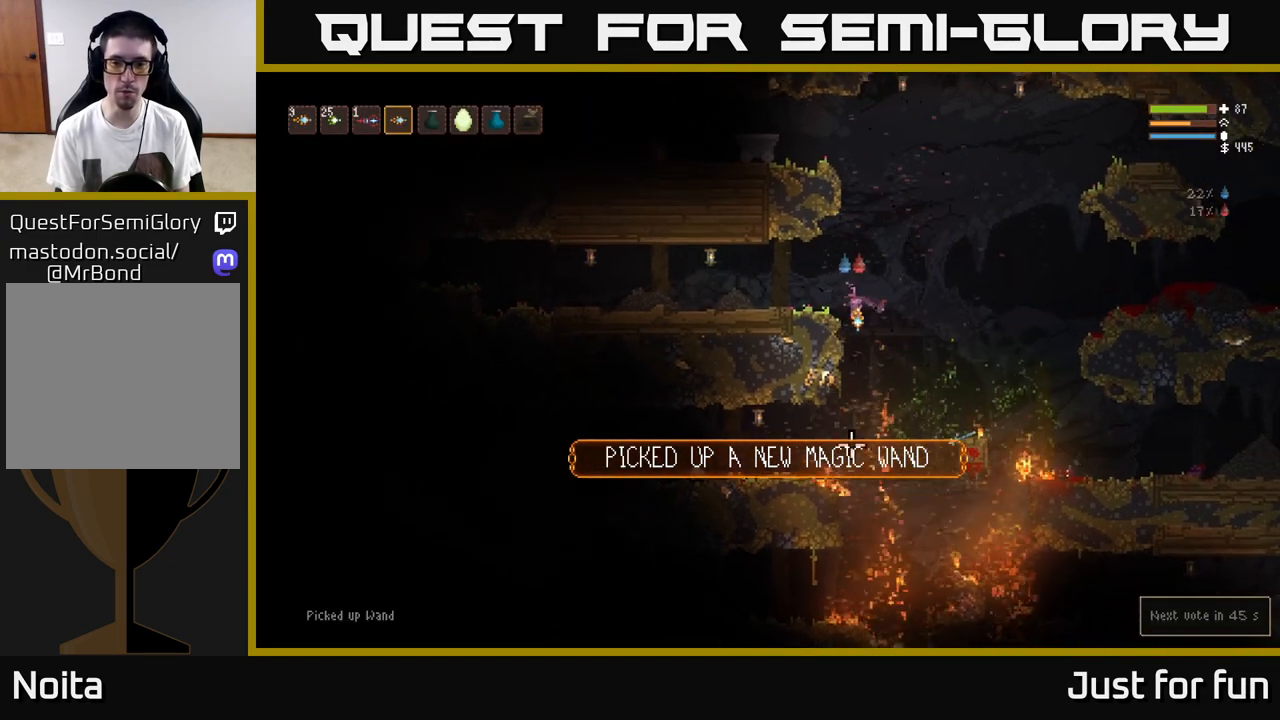
{"dt_ms": 500, "buttons": [], "left_stick": "center", "right_stick": "down", "events": [[217, "left_stick", "center"]]}
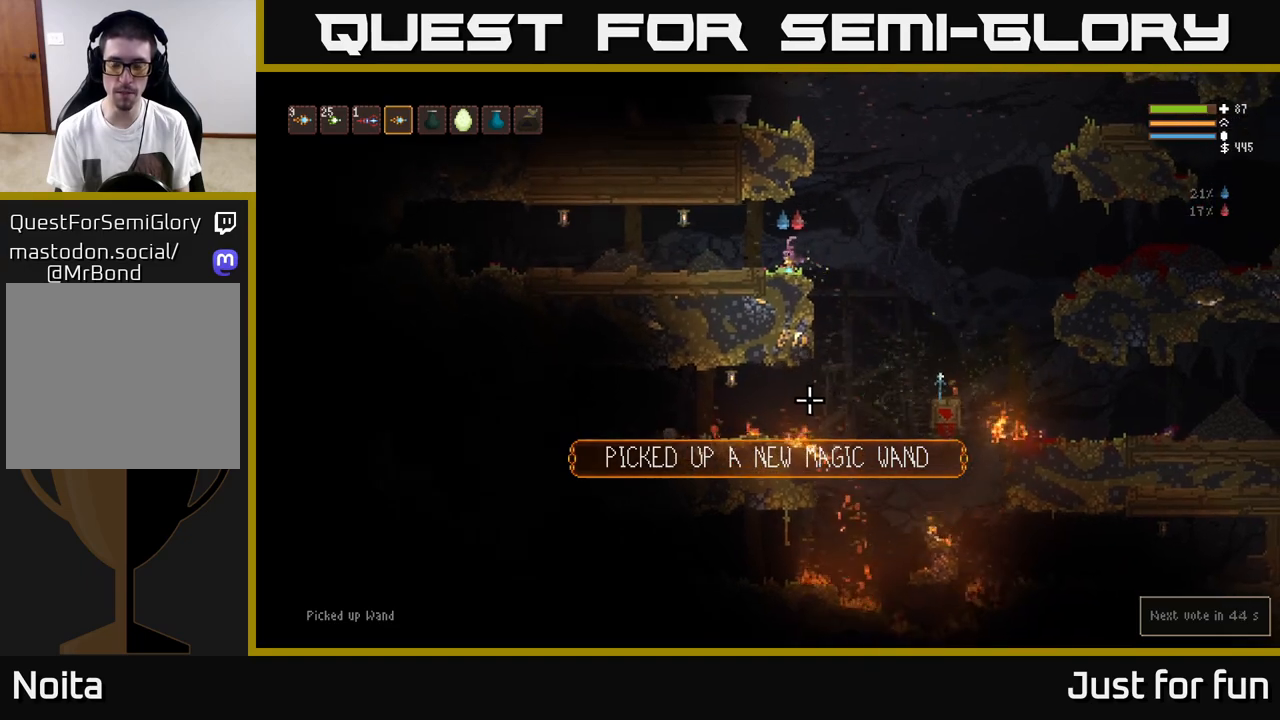
{"dt_ms": 500, "buttons": [], "left_stick": "right", "right_stick": "down", "events": [[150, "left_stick", "right"]]}
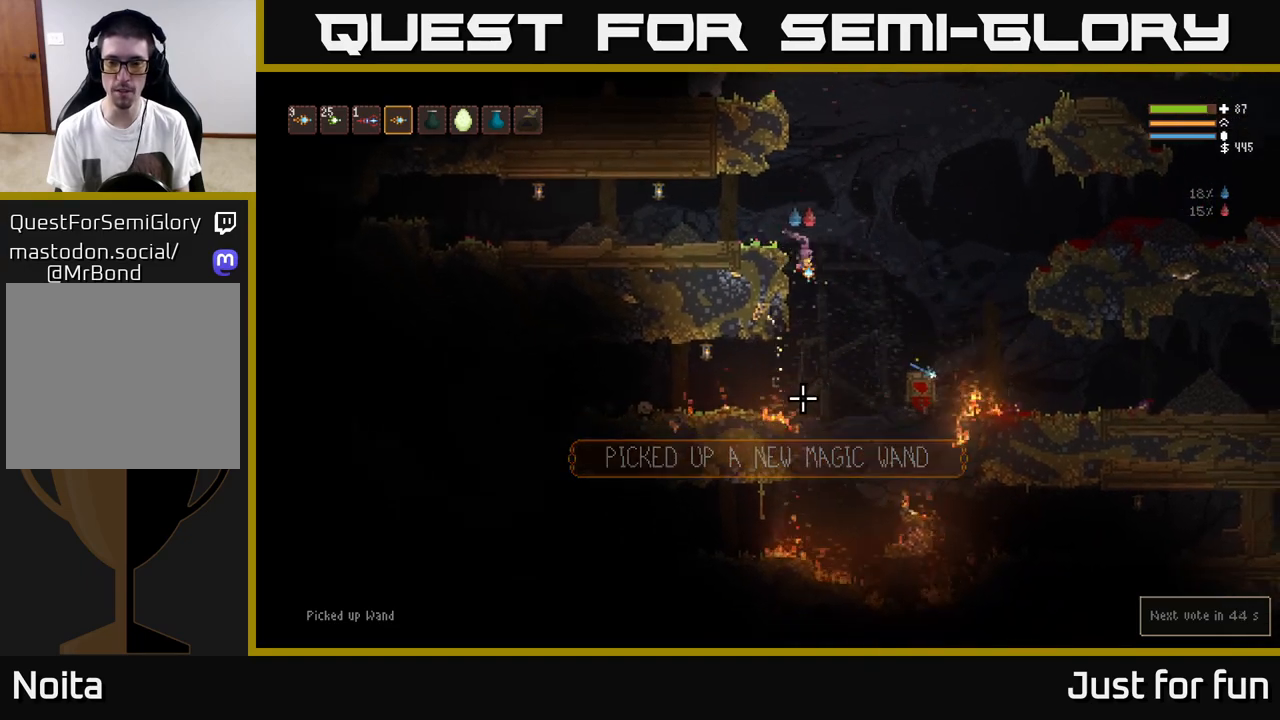
{"dt_ms": 500, "buttons": ["L2"], "left_stick": "center", "right_stick": "left", "events": [[350, "left_stick", "center"], [400, "right_stick", "left"], [467, "L2", "down"]]}
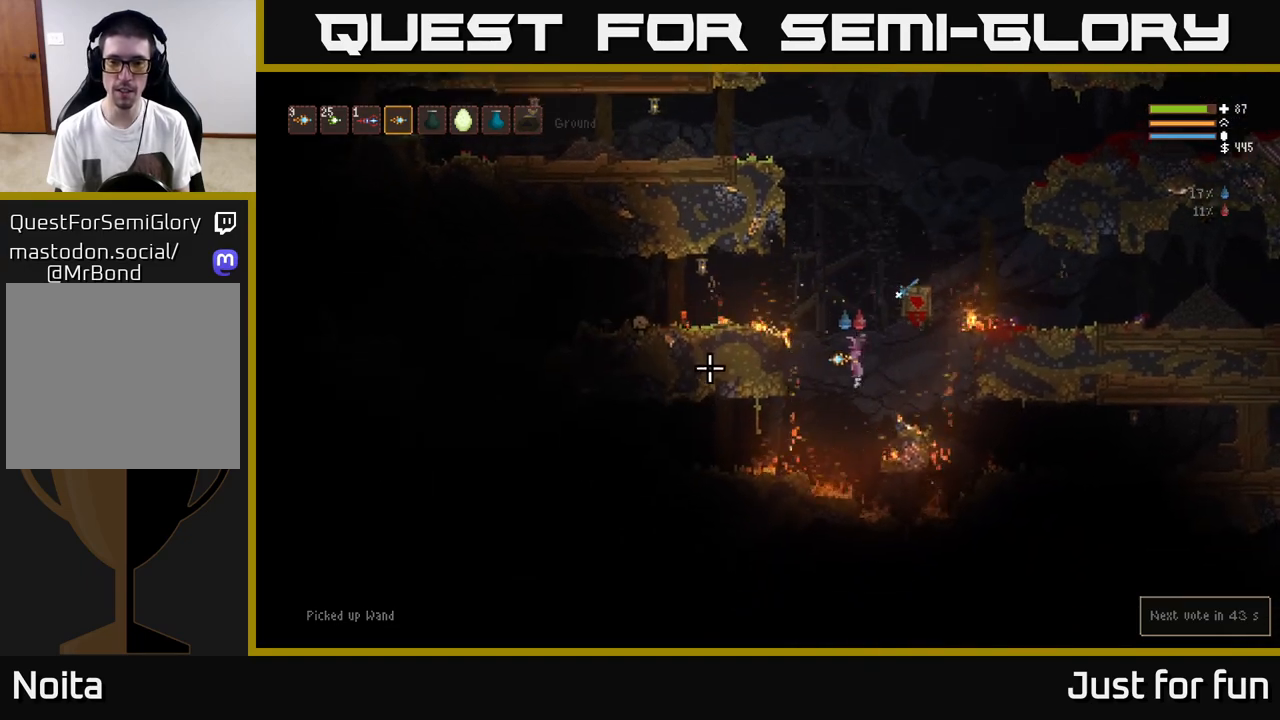
{"dt_ms": 500, "buttons": [], "left_stick": "left", "right_stick": "left", "events": [[133, "L2", "up"], [250, "left_stick", "left"], [283, "L2", "down"], [483, "L2", "up"]]}
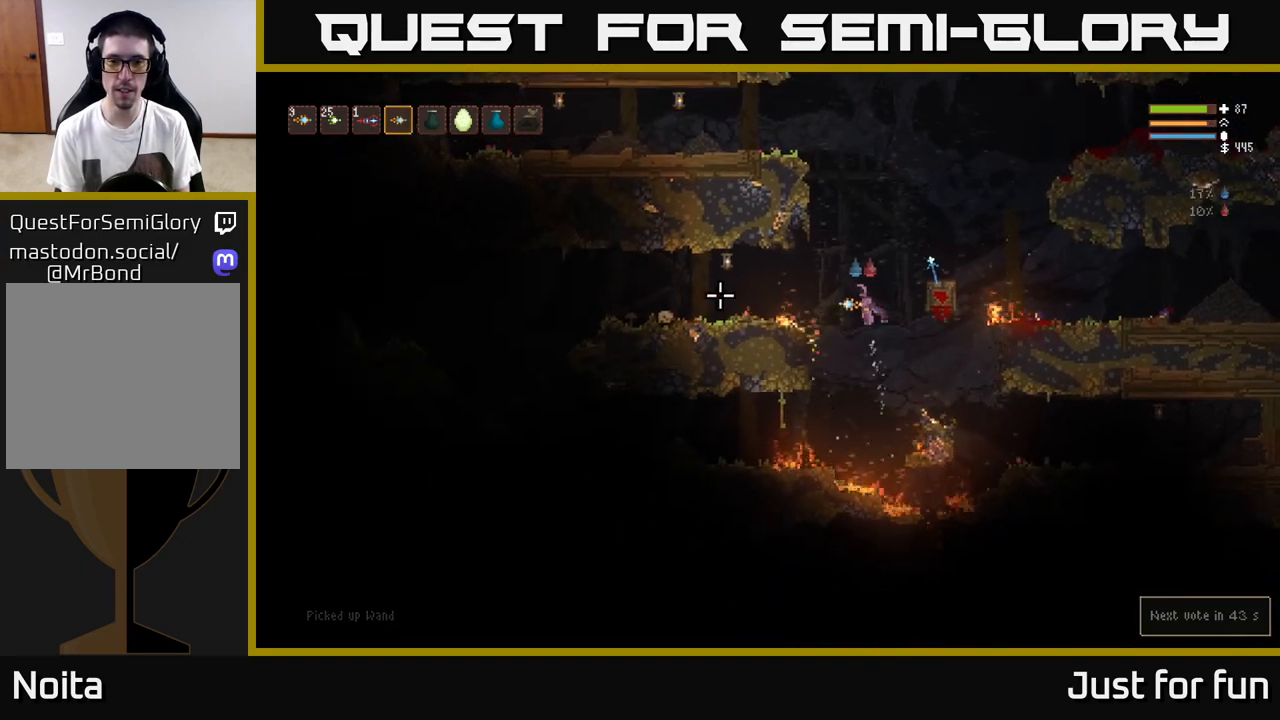
{"dt_ms": 500, "buttons": [], "left_stick": "left", "right_stick": "left", "events": [[283, "L2", "down"], [400, "L2", "up"]]}
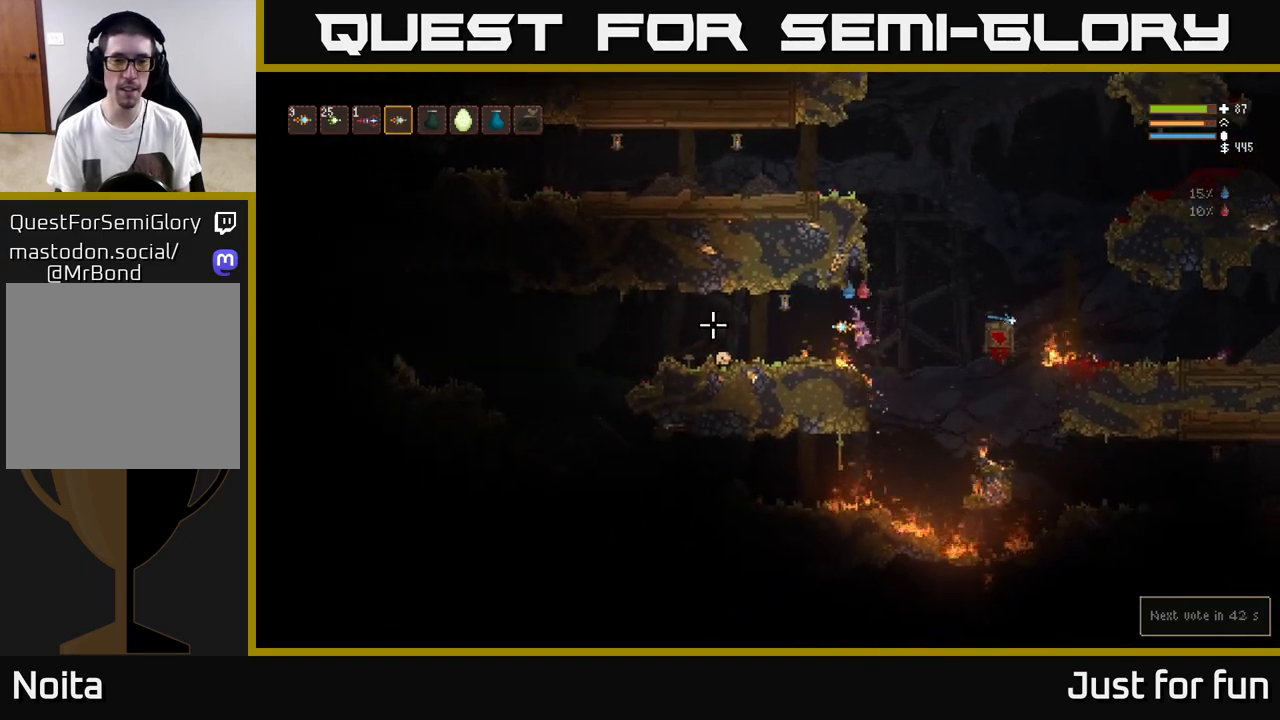
{"dt_ms": 500, "buttons": ["L2"], "left_stick": "left", "right_stick": "left", "events": [[283, "L2", "down"], [283, "left_stick", "center"], [400, "left_stick", "left"]]}
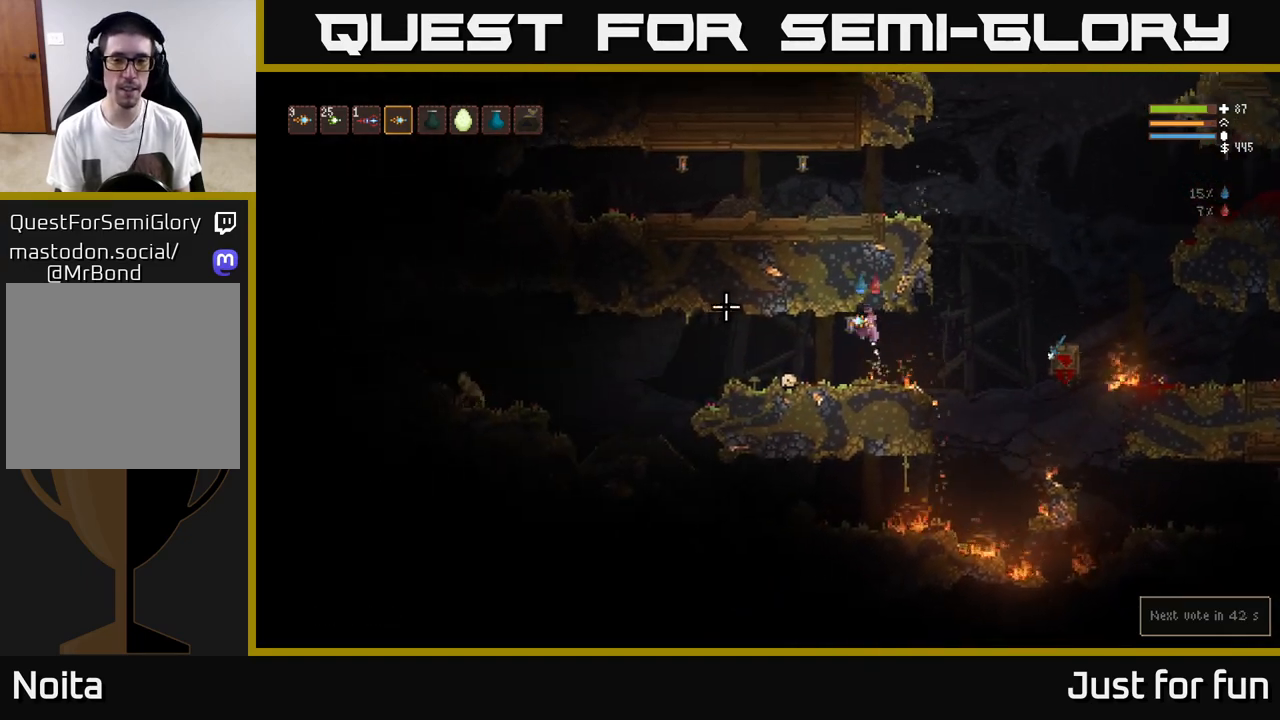
{"dt_ms": 500, "buttons": [], "left_stick": "left", "right_stick": "left", "events": [[100, "L2", "up"], [283, "left_stick", "center"], [383, "left_stick", "left"]]}
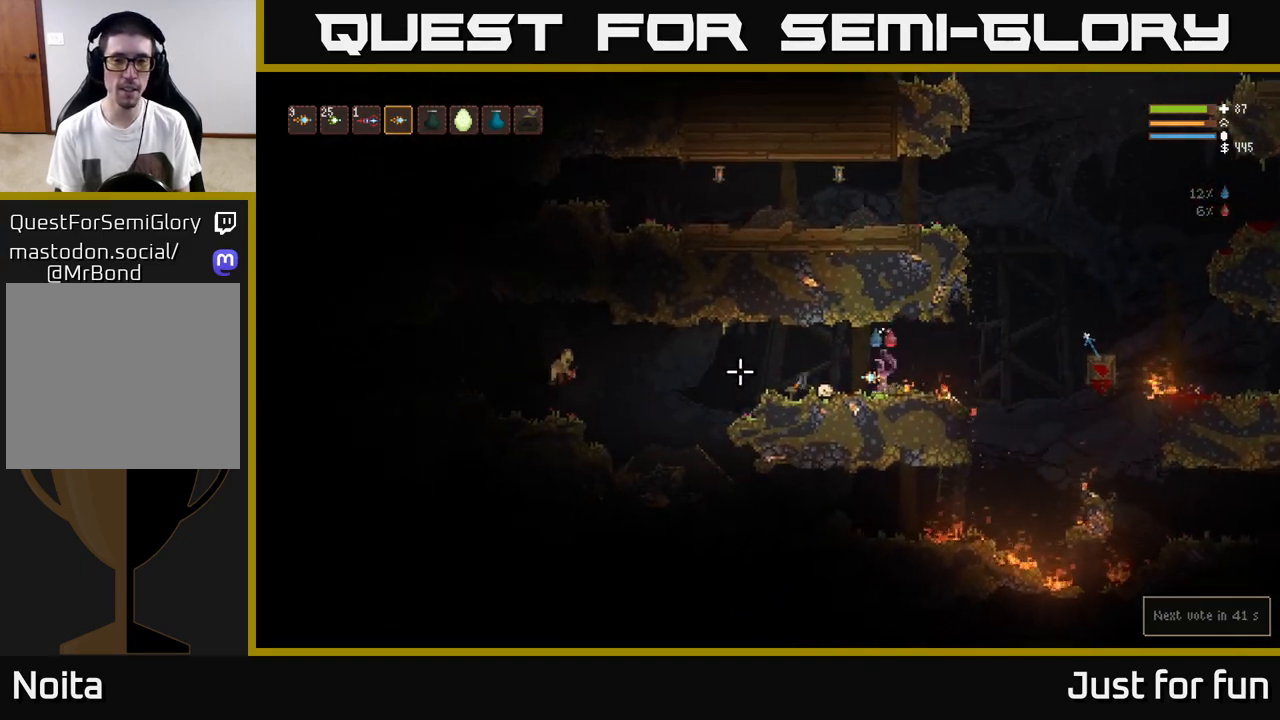
{"dt_ms": 500, "buttons": [], "left_stick": "right", "right_stick": "left", "events": [[133, "left_stick", "center"], [267, "left_stick", "left"], [417, "left_stick", "center"], [500, "left_stick", "right"]]}
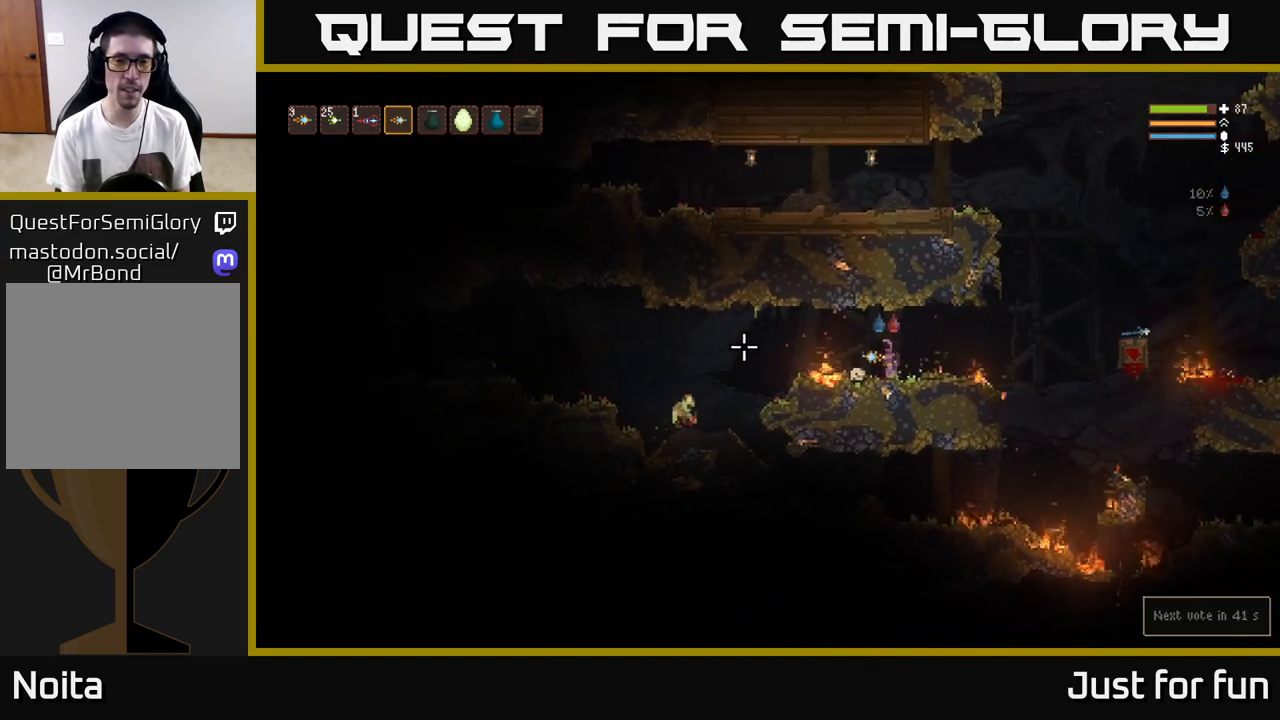
{"dt_ms": 500, "buttons": [], "left_stick": "left", "right_stick": "down", "events": [[183, "L2", "down"], [333, "L2", "up"], [333, "R2", "down"], [350, "right_stick", "down"], [450, "R2", "up"], [450, "left_stick", "left"]]}